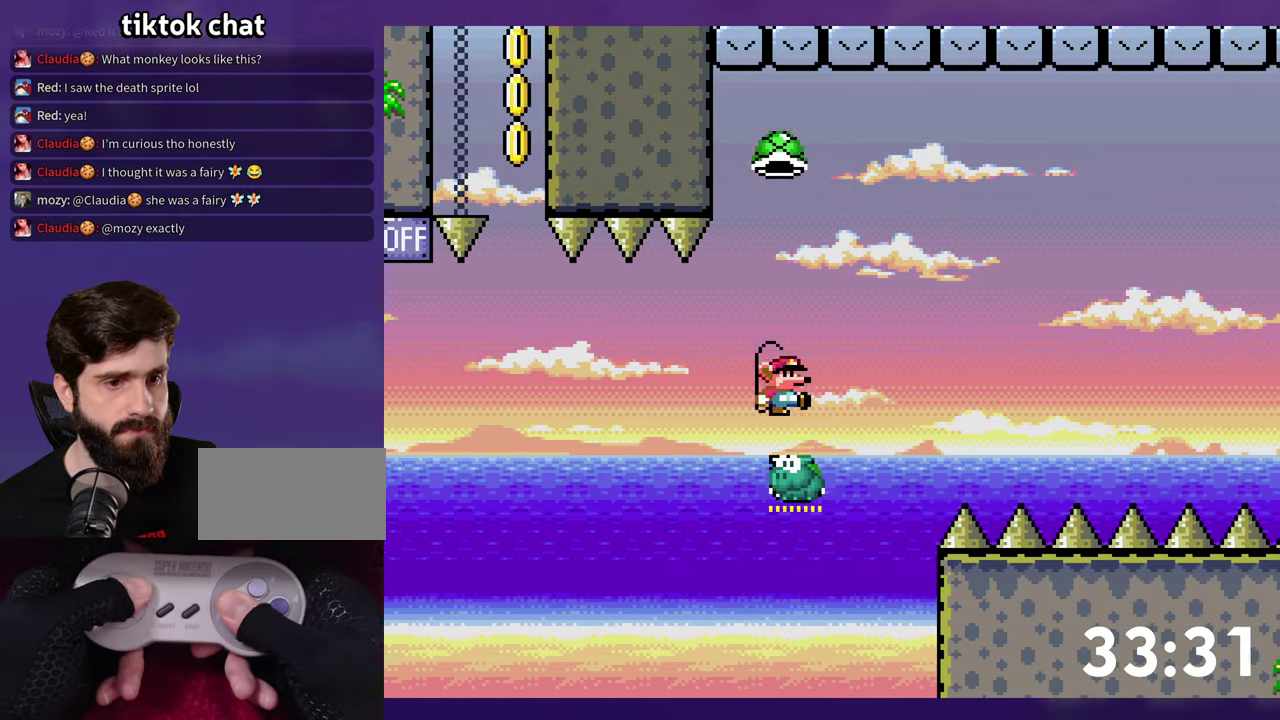
Gameplay with a controller (Nintendo layout); each line is a JSON object with the inputs held at the frame after it. "events" lists button and stick changes between this image and that frame as [ms after this image, input, new state], when the widget could be followed in between. Not read: L3 R3 SELECT START.
{"buttons": ["B"], "events": [[66, "DPAD_RIGHT", "up"], [83, "DPAD_LEFT", "down"], [166, "DPAD_LEFT", "up"], [466, "Y", "up"]]}
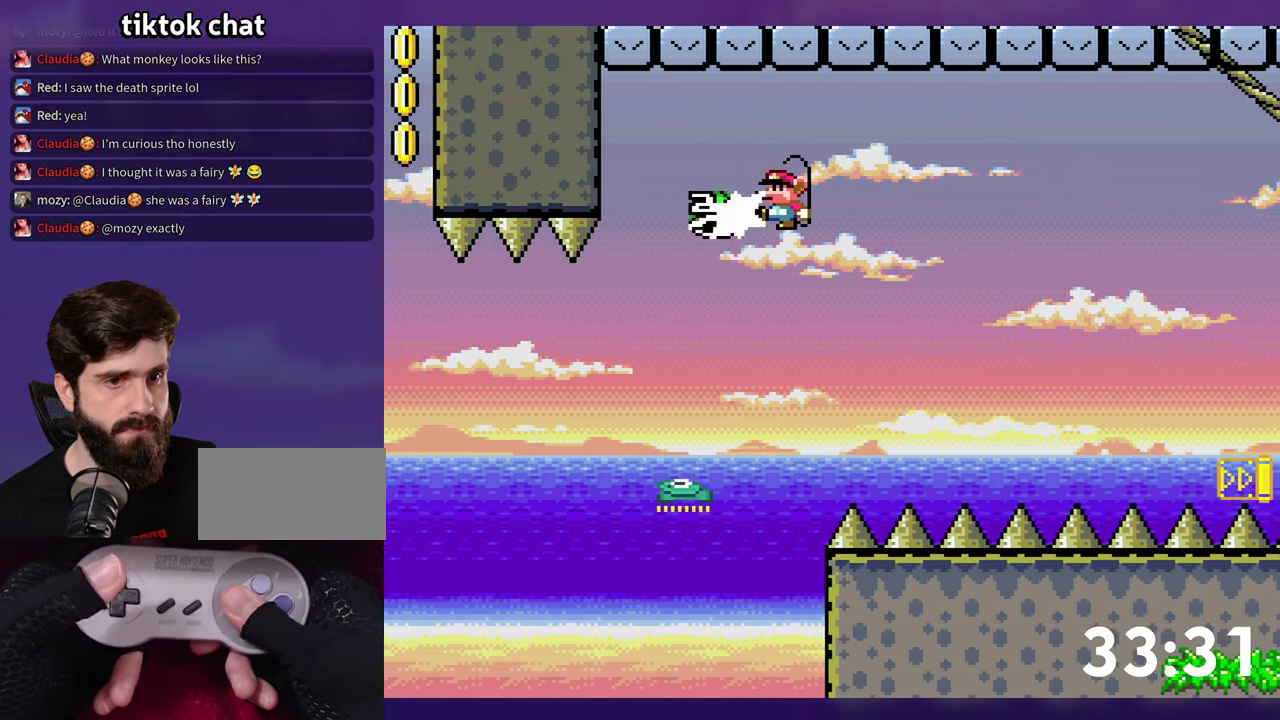
{"buttons": ["B", "Y", "DPAD_RIGHT"], "events": [[33, "Y", "down"], [366, "B", "up"], [366, "DPAD_RIGHT", "down"], [433, "B", "down"]]}
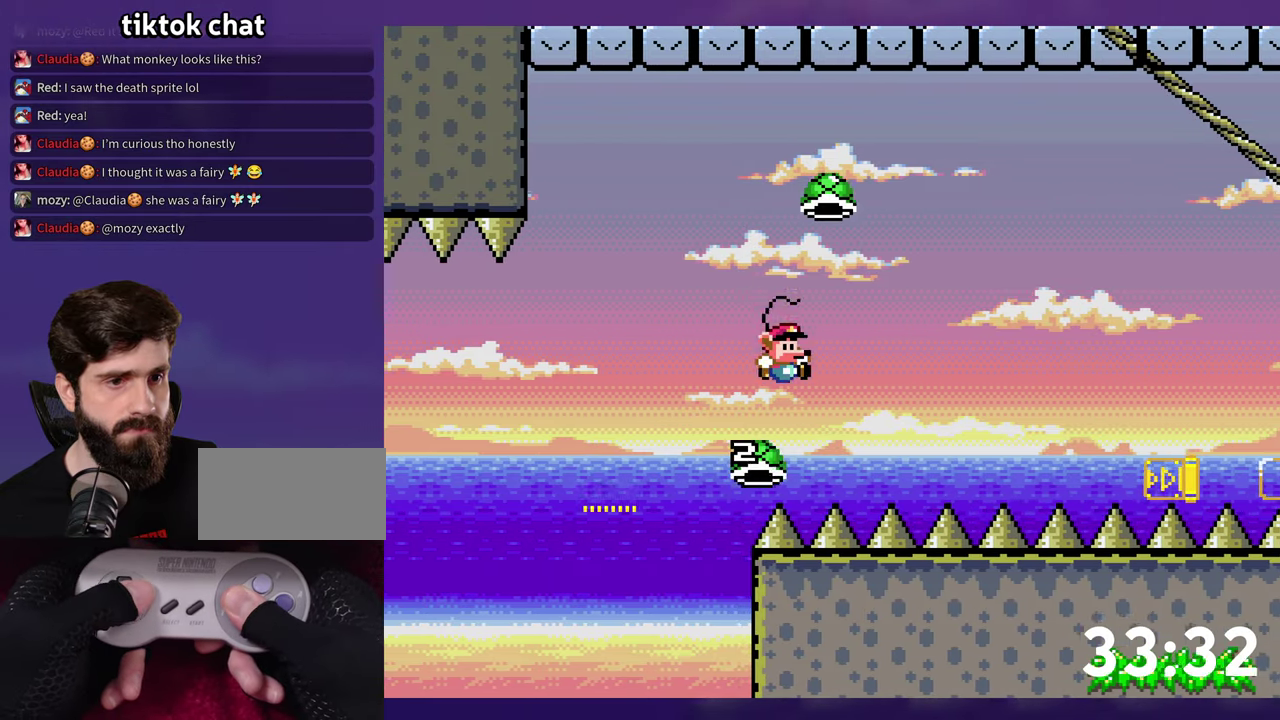
{"buttons": ["B", "Y", "DPAD_RIGHT"], "events": []}
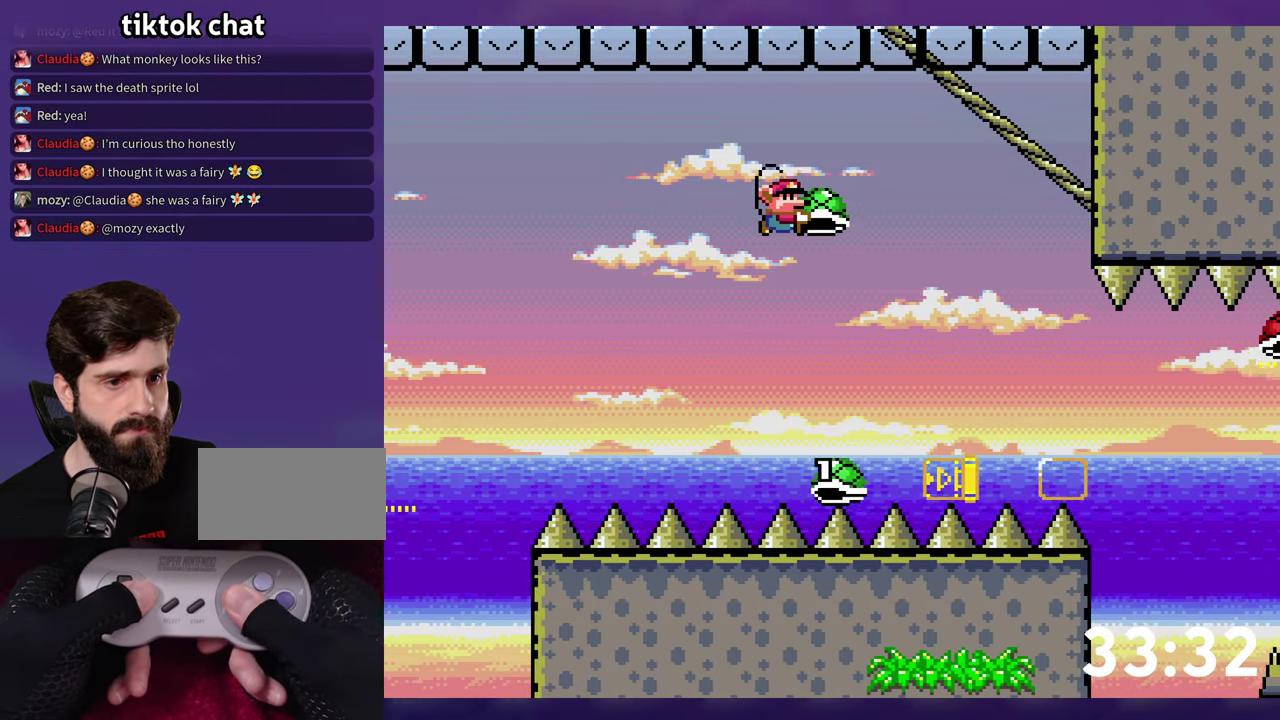
{"buttons": ["Y", "DPAD_RIGHT"], "events": [[50, "B", "up"]]}
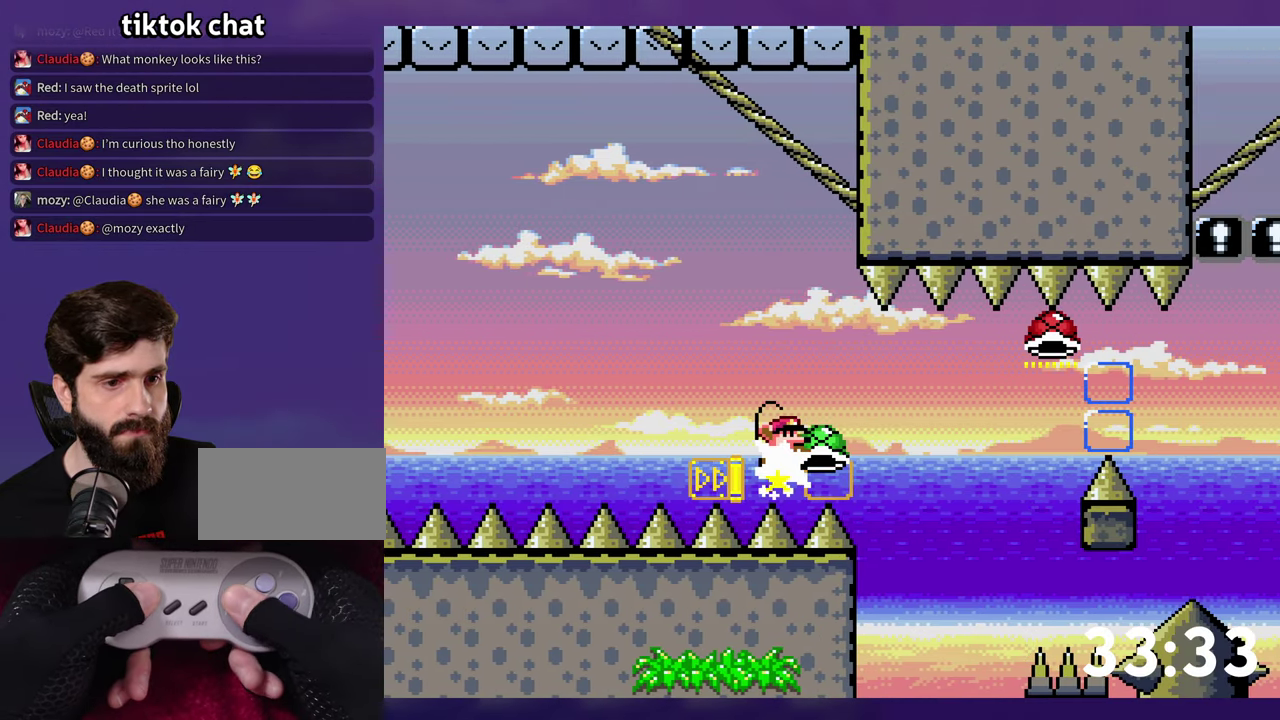
{"buttons": ["B", "Y", "DPAD_RIGHT"], "events": [[16, "B", "down"], [200, "Y", "up"], [283, "Y", "down"], [383, "B", "up"], [500, "B", "down"]]}
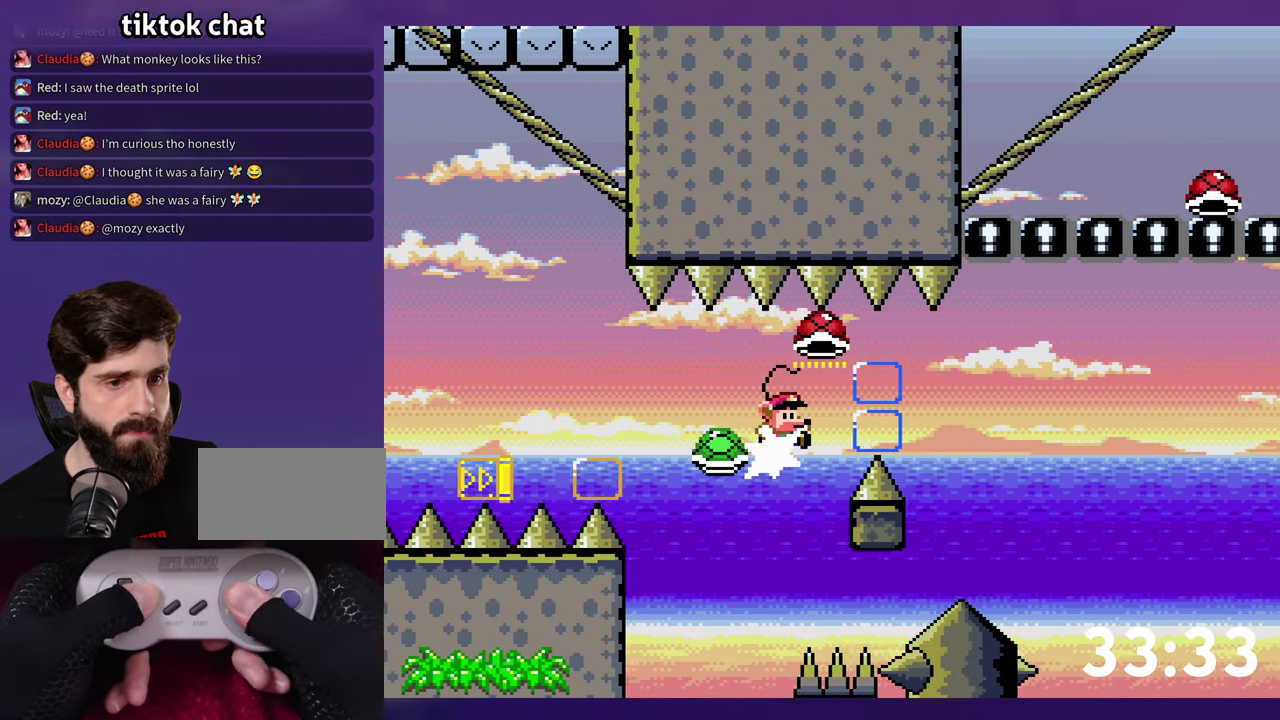
{"buttons": ["Y", "DPAD_RIGHT"], "events": [[316, "Y", "up"], [400, "Y", "down"], [433, "B", "up"]]}
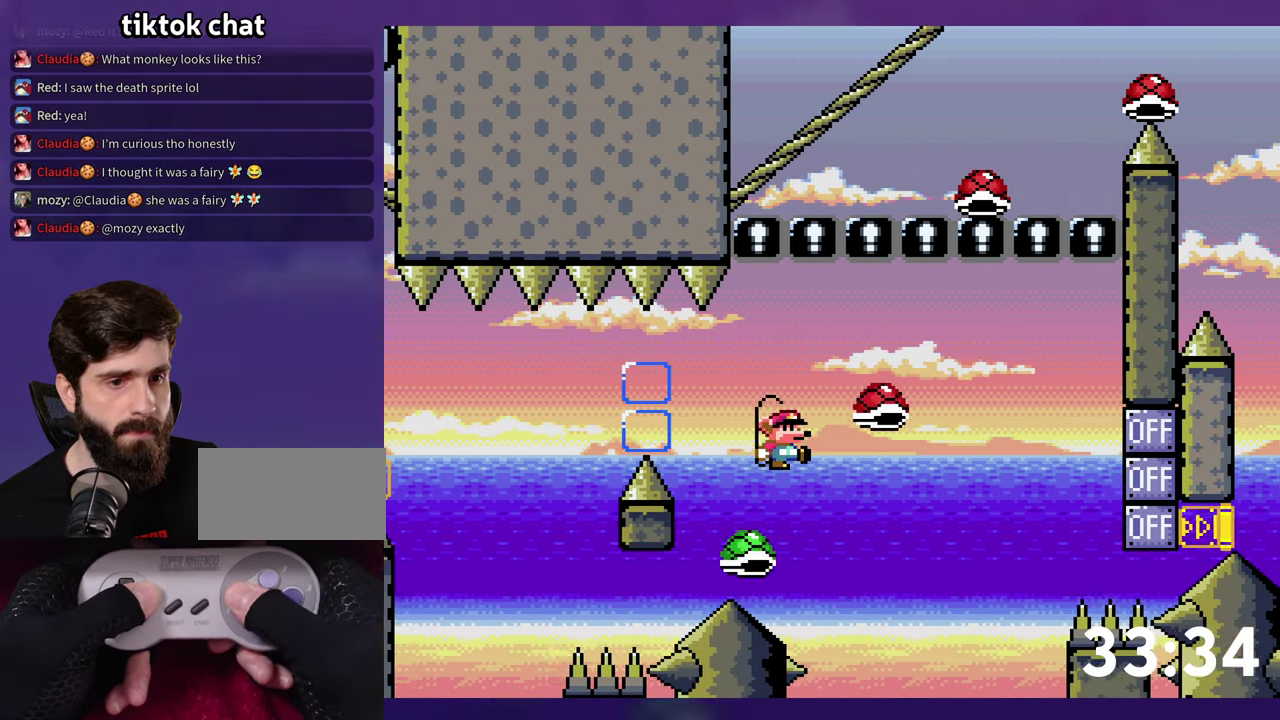
{"buttons": ["B", "Y", "DPAD_LEFT"], "events": [[100, "B", "down"], [266, "Y", "up"], [333, "Y", "down"], [450, "DPAD_RIGHT", "up"], [466, "DPAD_LEFT", "down"]]}
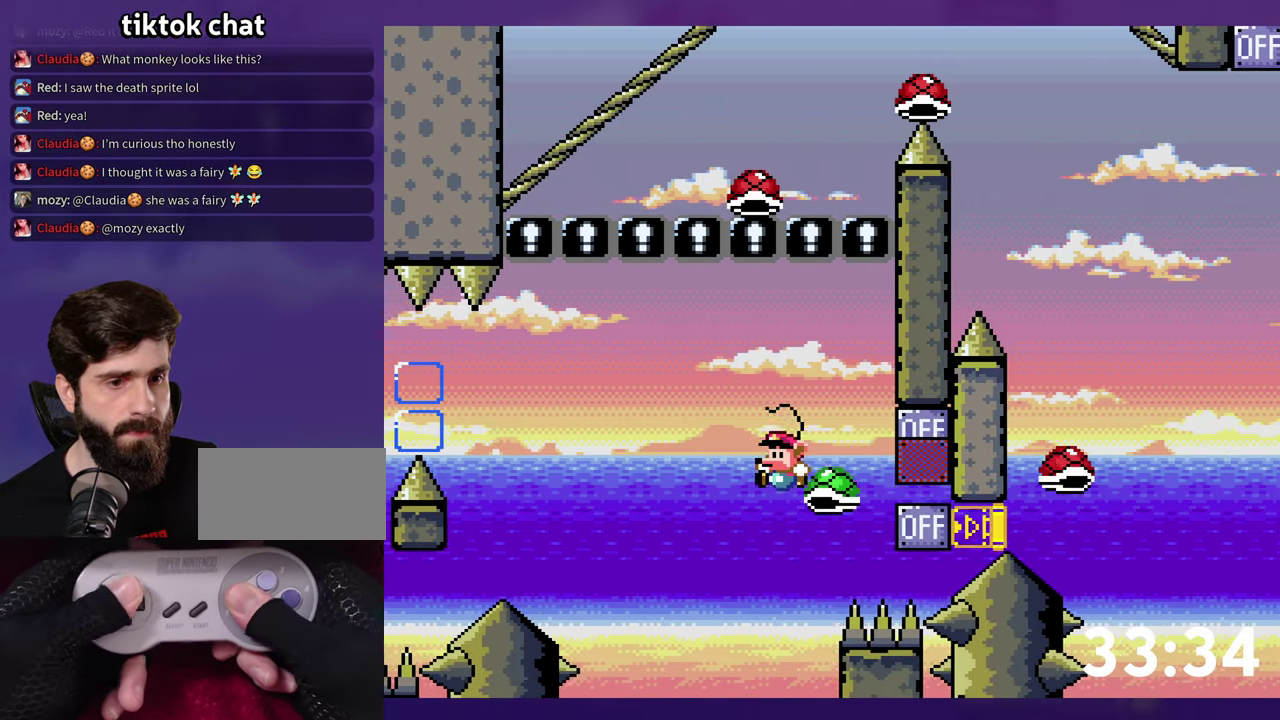
{"buttons": ["B"], "events": [[316, "DPAD_LEFT", "up"], [333, "DPAD_RIGHT", "down"], [466, "DPAD_RIGHT", "up"], [483, "Y", "up"]]}